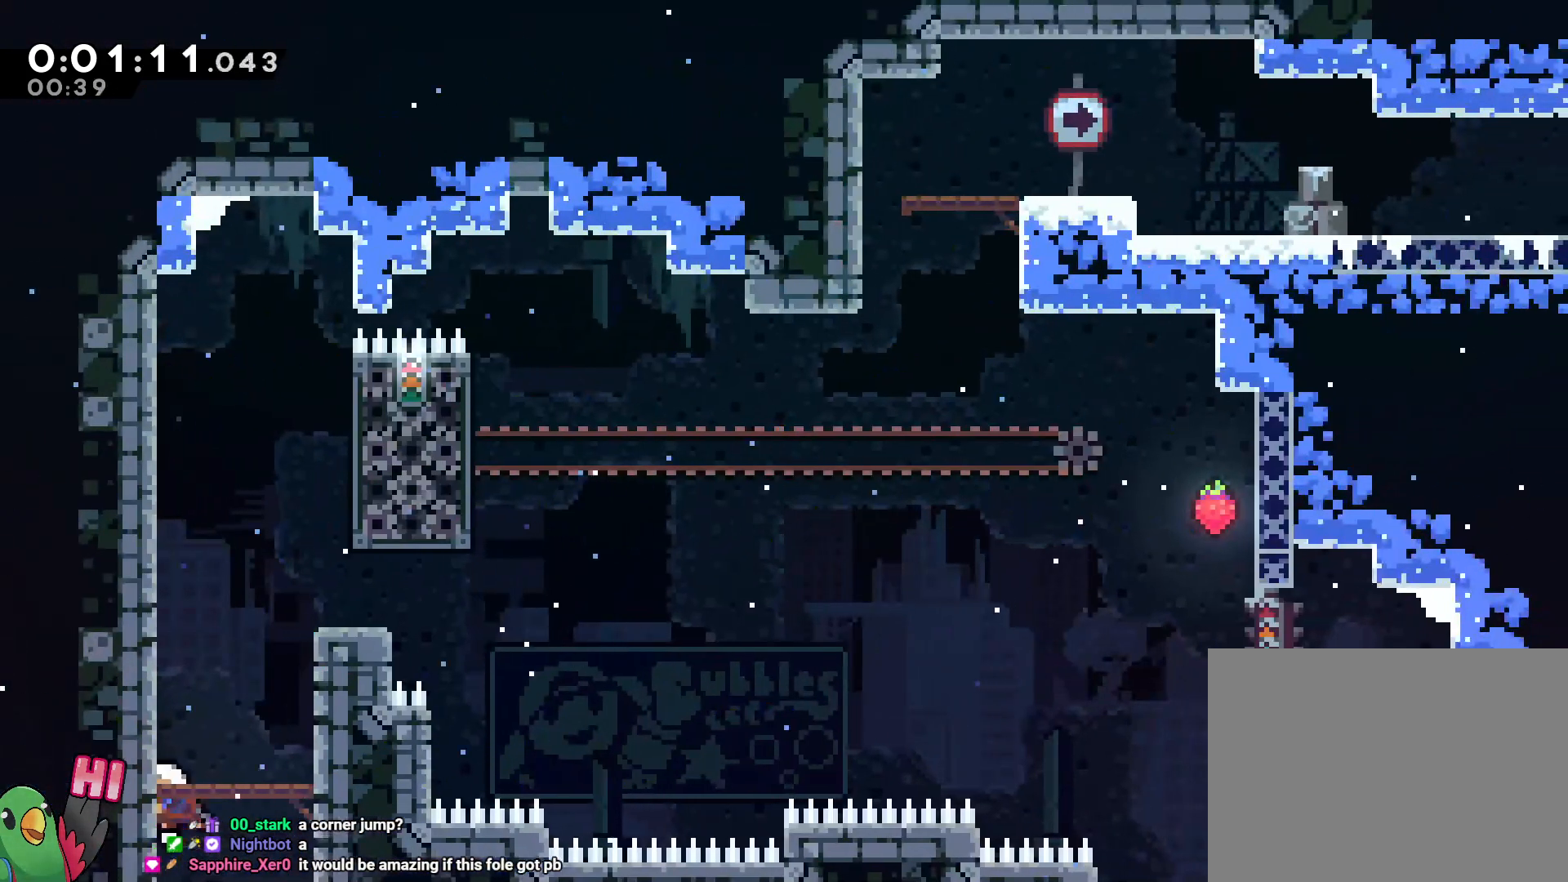
Gameplay with a controller (Nintendo layout); each line is a JSON object with the inputs held at the frame after it (dt_ms = milliseconds from this image to that frame). "events" lists button and stick changes between this image and that frame as [ms after this image, input, new state], when the widget could be followed in between. Not read: A DPAD_LEFT DPAD_UP HOME L3 R2 R3.
{"dt_ms": 1000, "buttons": ["B", "Y"], "left_stick": "up", "right_stick": "center"}
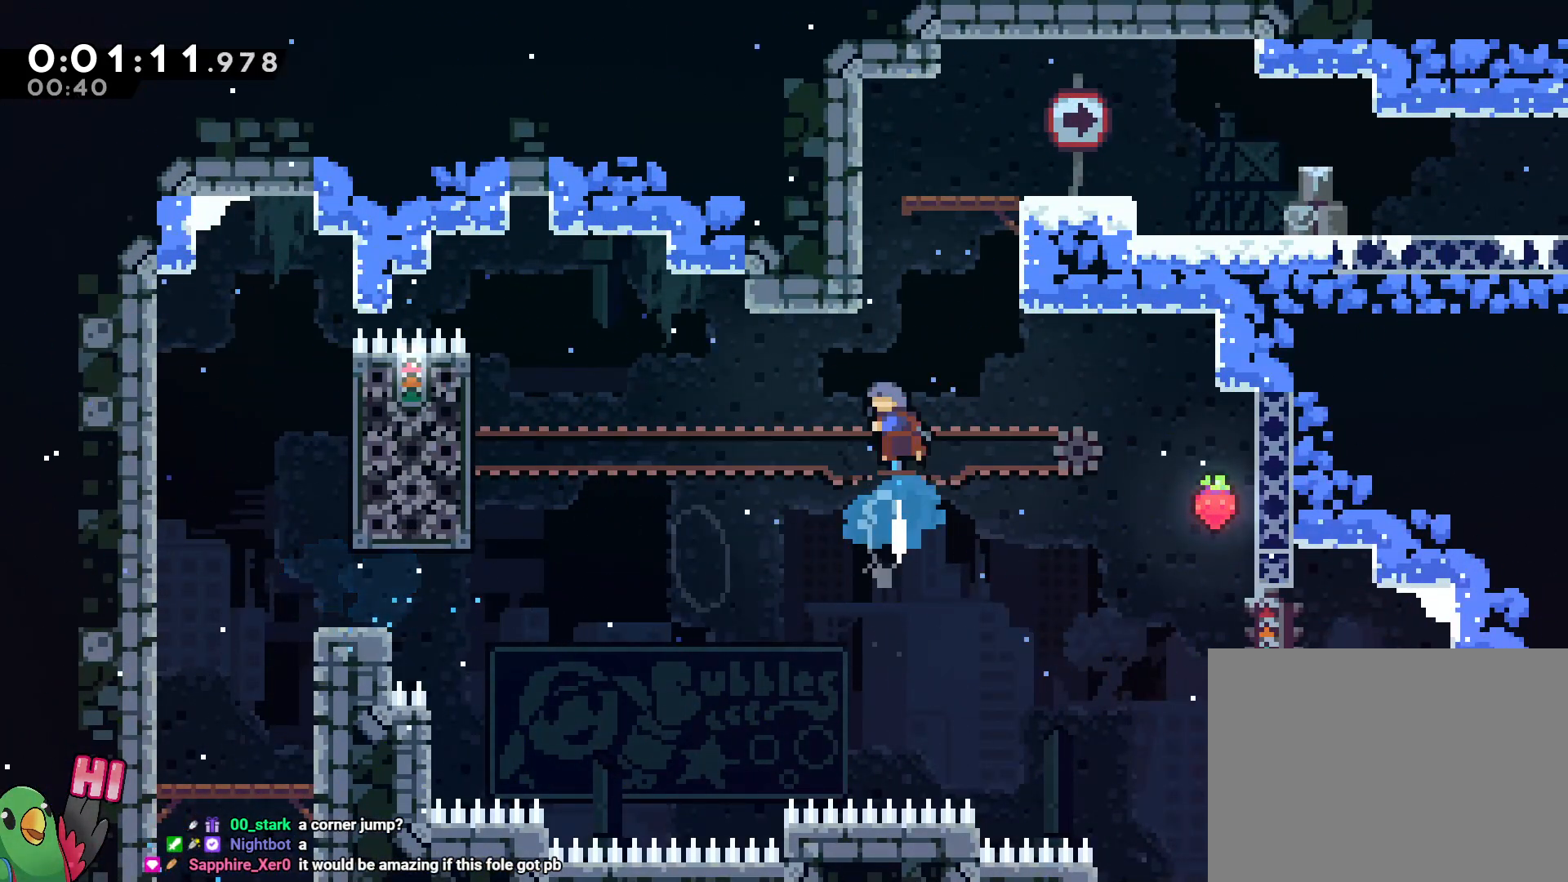
{"dt_ms": 500, "buttons": [], "left_stick": "center", "right_stick": "center", "events": [[17, "left_stick", "up-left"], [33, "Y", "up"], [67, "B", "up"], [167, "B", "down"], [250, "left_stick", "right"], [300, "B", "up"], [450, "left_stick", "center"]]}
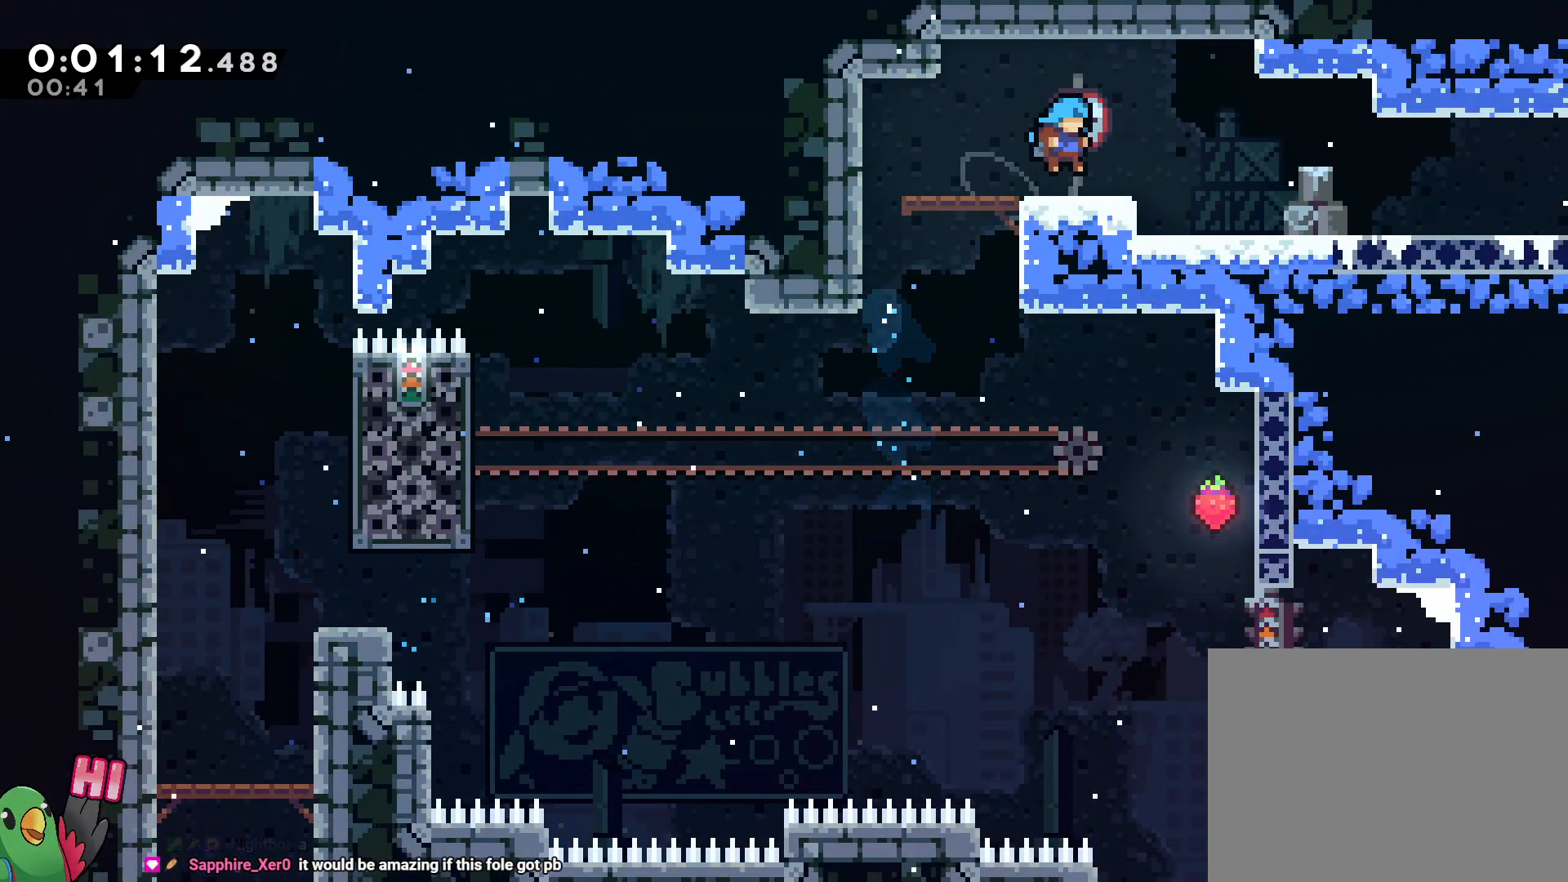
{"dt_ms": 500, "buttons": ["L2"], "left_stick": "right", "right_stick": "center", "events": [[33, "left_stick", "right"], [50, "L2", "down"], [117, "Y", "down"], [167, "B", "down"], [200, "Y", "up"], [250, "B", "up"]]}
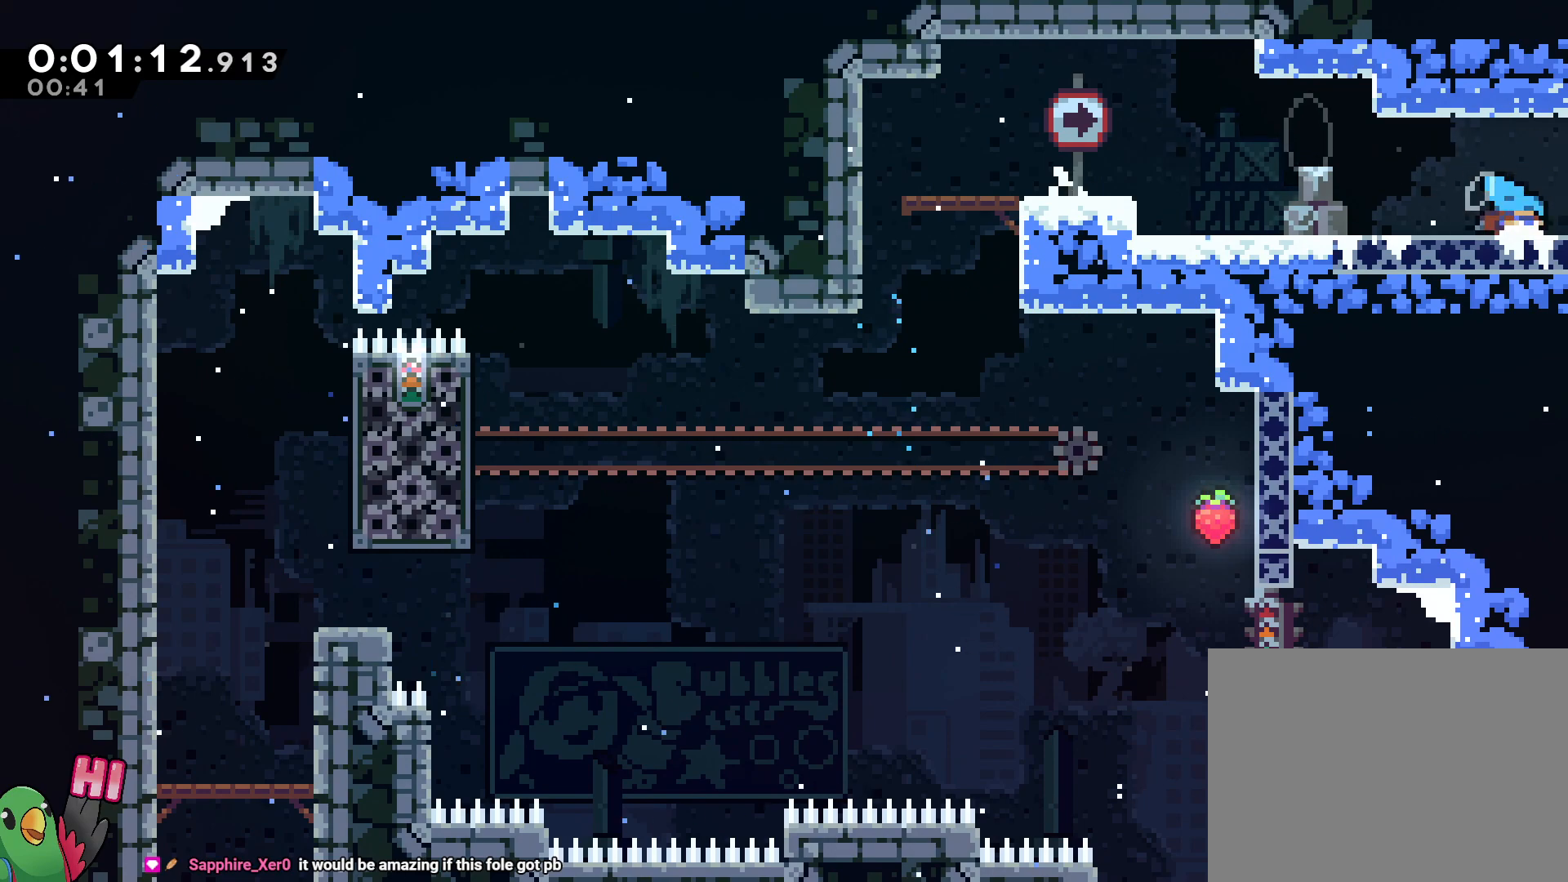
{"dt_ms": 500, "buttons": [], "left_stick": "right", "right_stick": "center", "events": [[17, "B", "down"], [17, "Y", "down"], [100, "B", "up"], [100, "Y", "up"], [417, "L2", "up"]]}
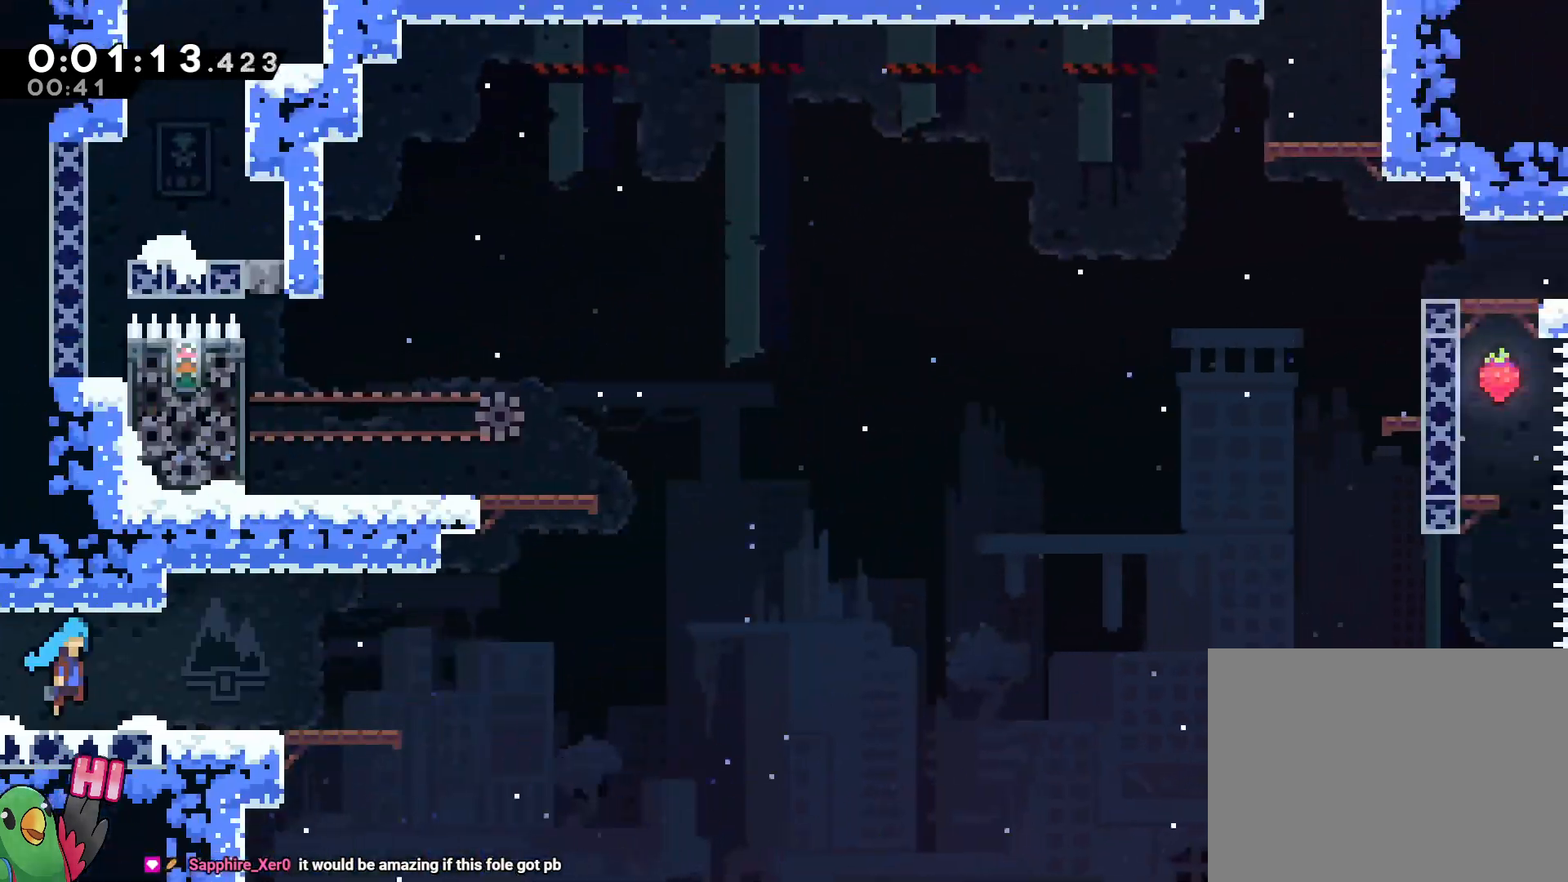
{"dt_ms": 500, "buttons": ["B"], "left_stick": "right", "right_stick": "center", "events": [[450, "B", "down"]]}
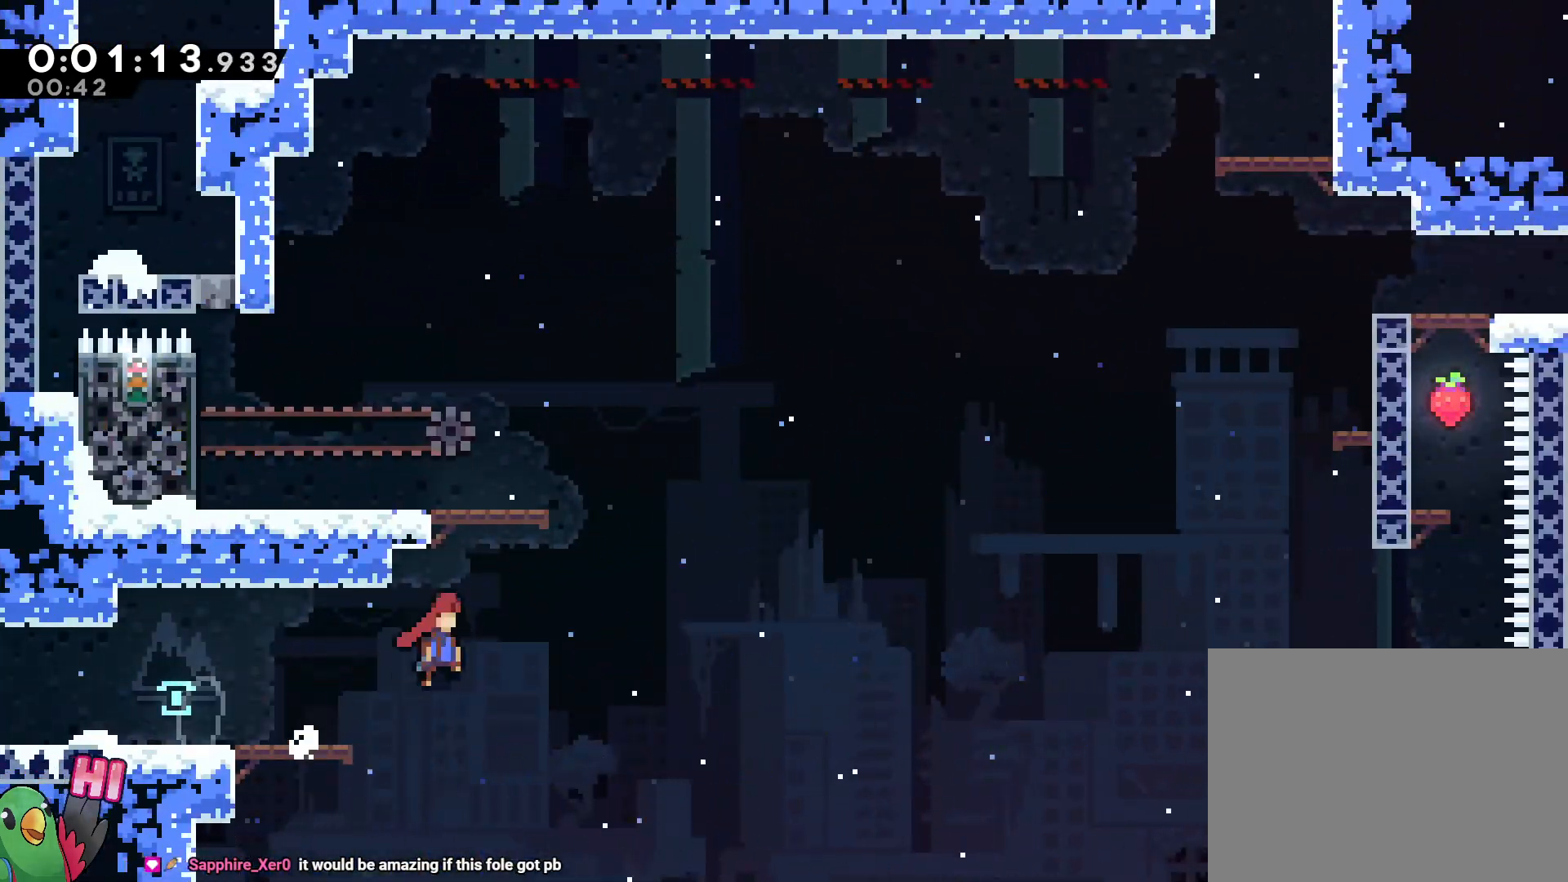
{"dt_ms": 500, "buttons": ["L2"], "left_stick": "up-left", "right_stick": "center", "events": [[50, "left_stick", "up-left"], [183, "Y", "down"], [333, "Y", "up"], [383, "B", "up"], [383, "L2", "down"]]}
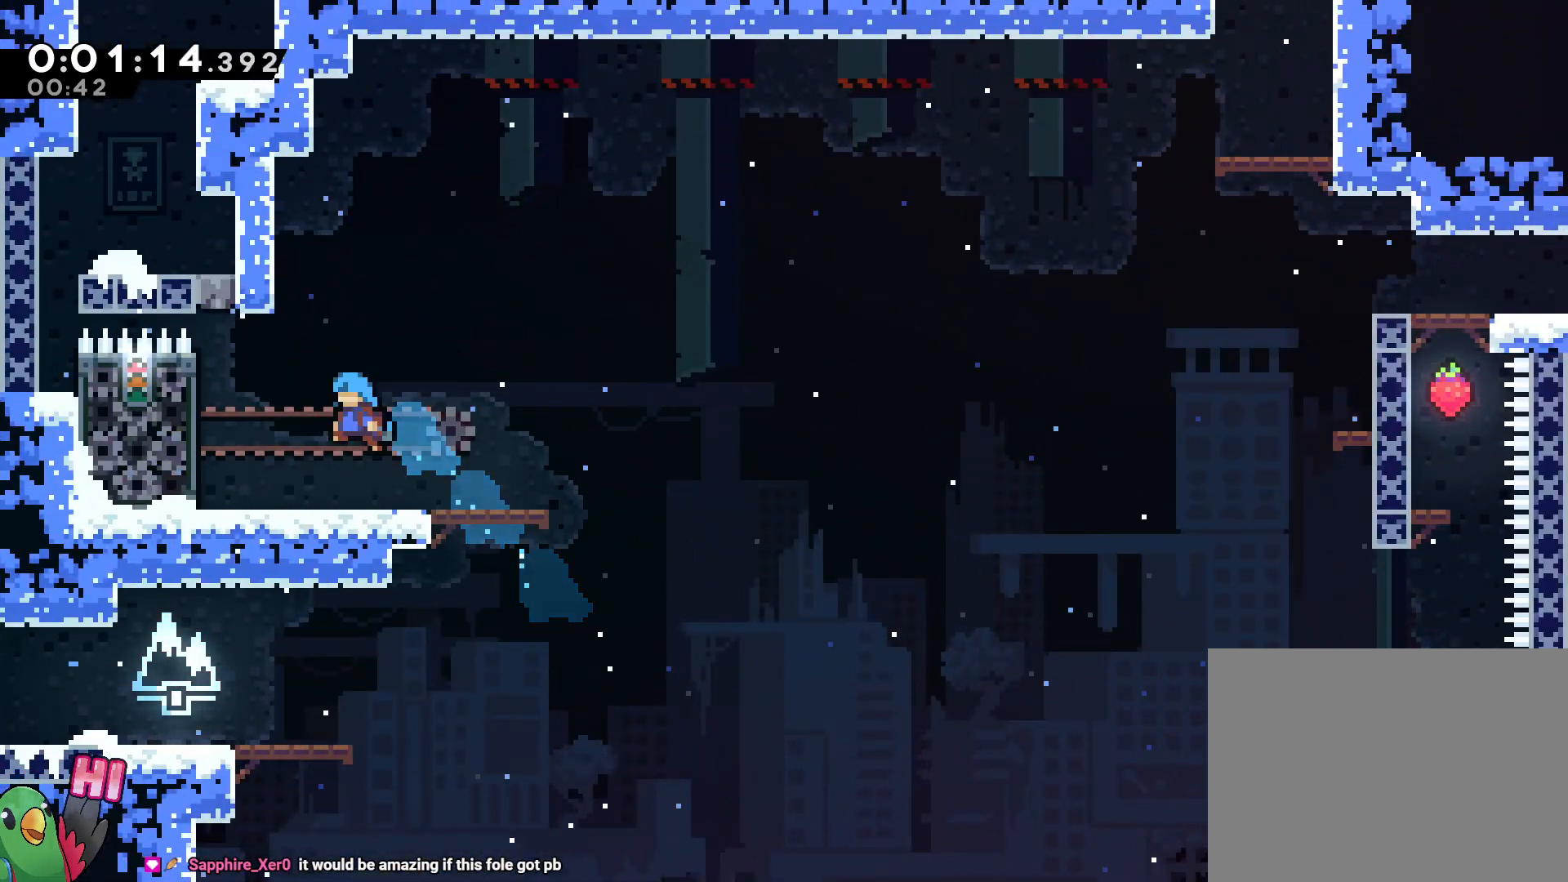
{"dt_ms": 500, "buttons": [], "left_stick": "right", "right_stick": "center", "events": [[250, "left_stick", "right"], [283, "Y", "down"], [317, "B", "down"], [350, "Y", "up"], [367, "B", "up"], [433, "L2", "up"]]}
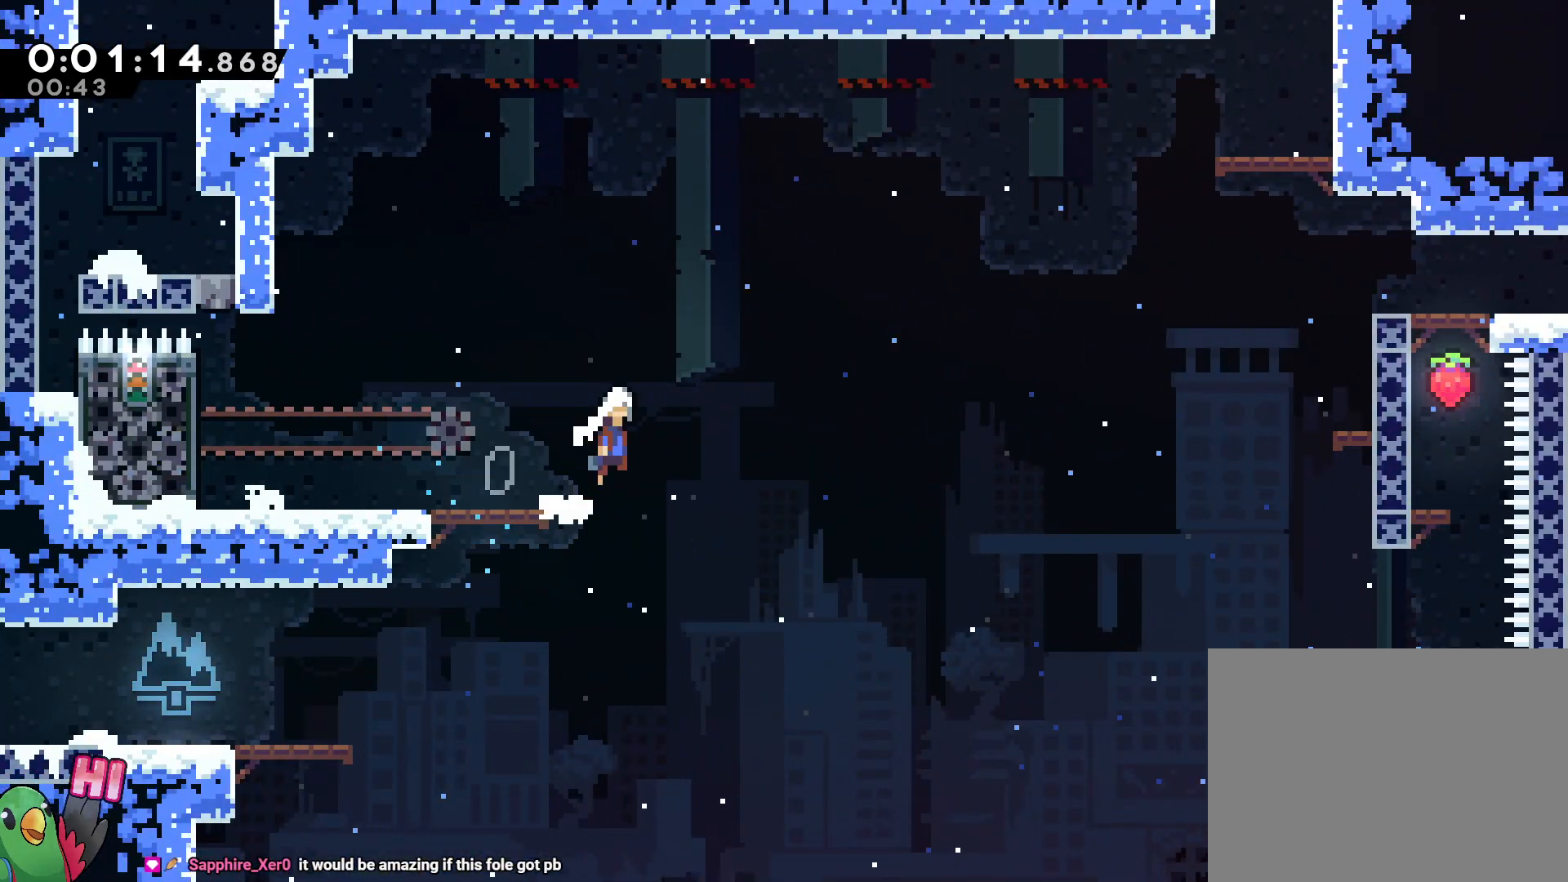
{"dt_ms": 500, "buttons": ["B", "Y"], "left_stick": "up-right", "right_stick": "center", "events": [[17, "B", "down"], [117, "left_stick", "up-right"], [450, "Y", "down"]]}
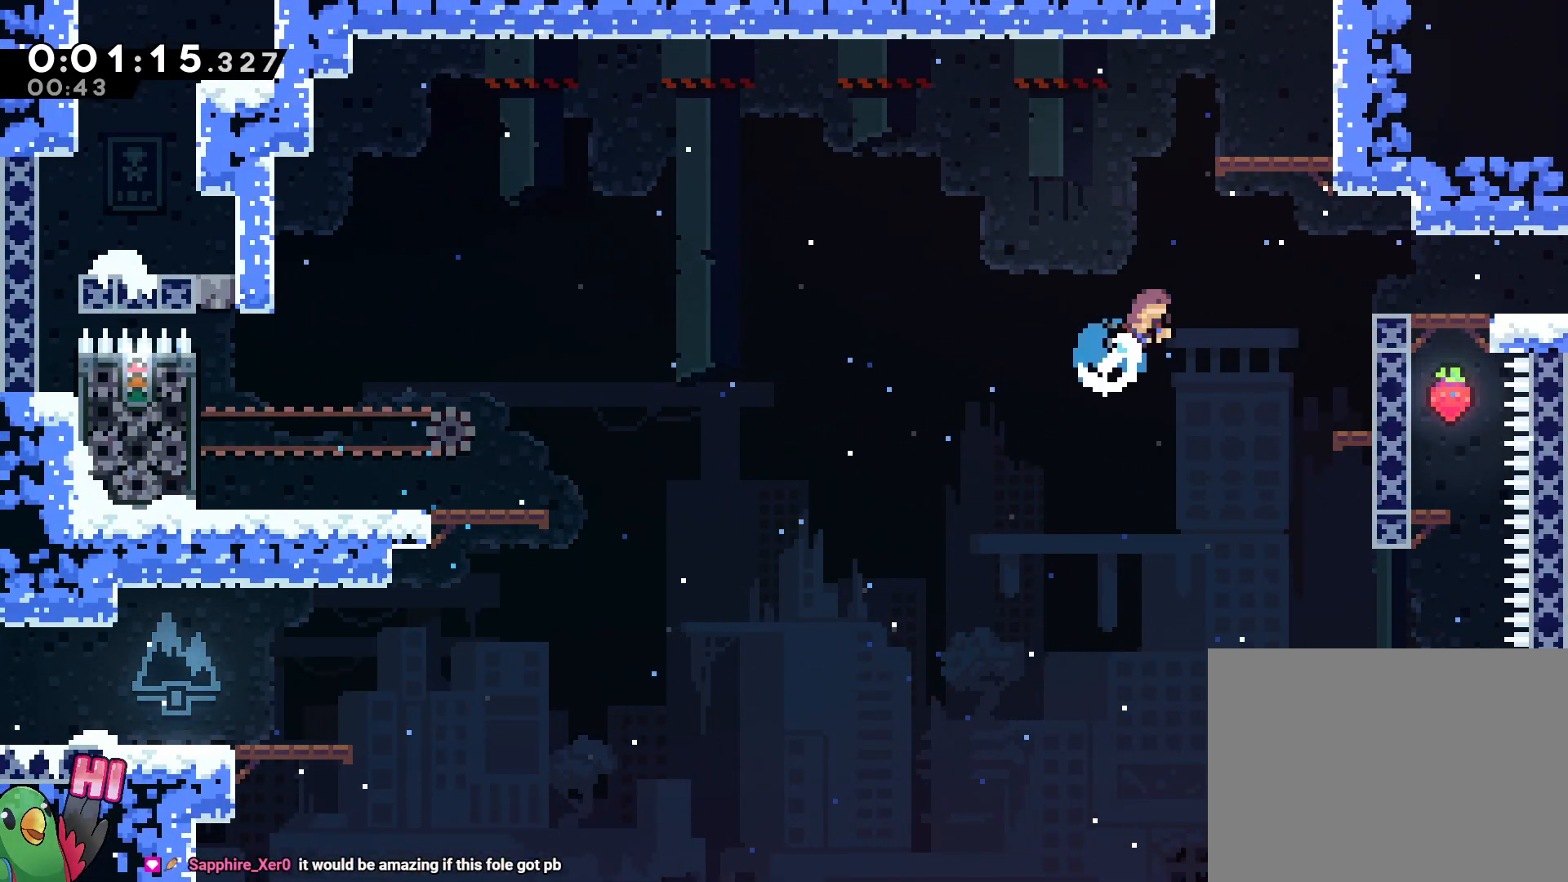
{"dt_ms": 500, "buttons": ["B", "R1"], "left_stick": "center", "right_stick": "center", "events": [[83, "R1", "down"], [100, "left_stick", "right"], [150, "Y", "up"], [167, "B", "up"], [267, "B", "down"], [283, "left_stick", "center"]]}
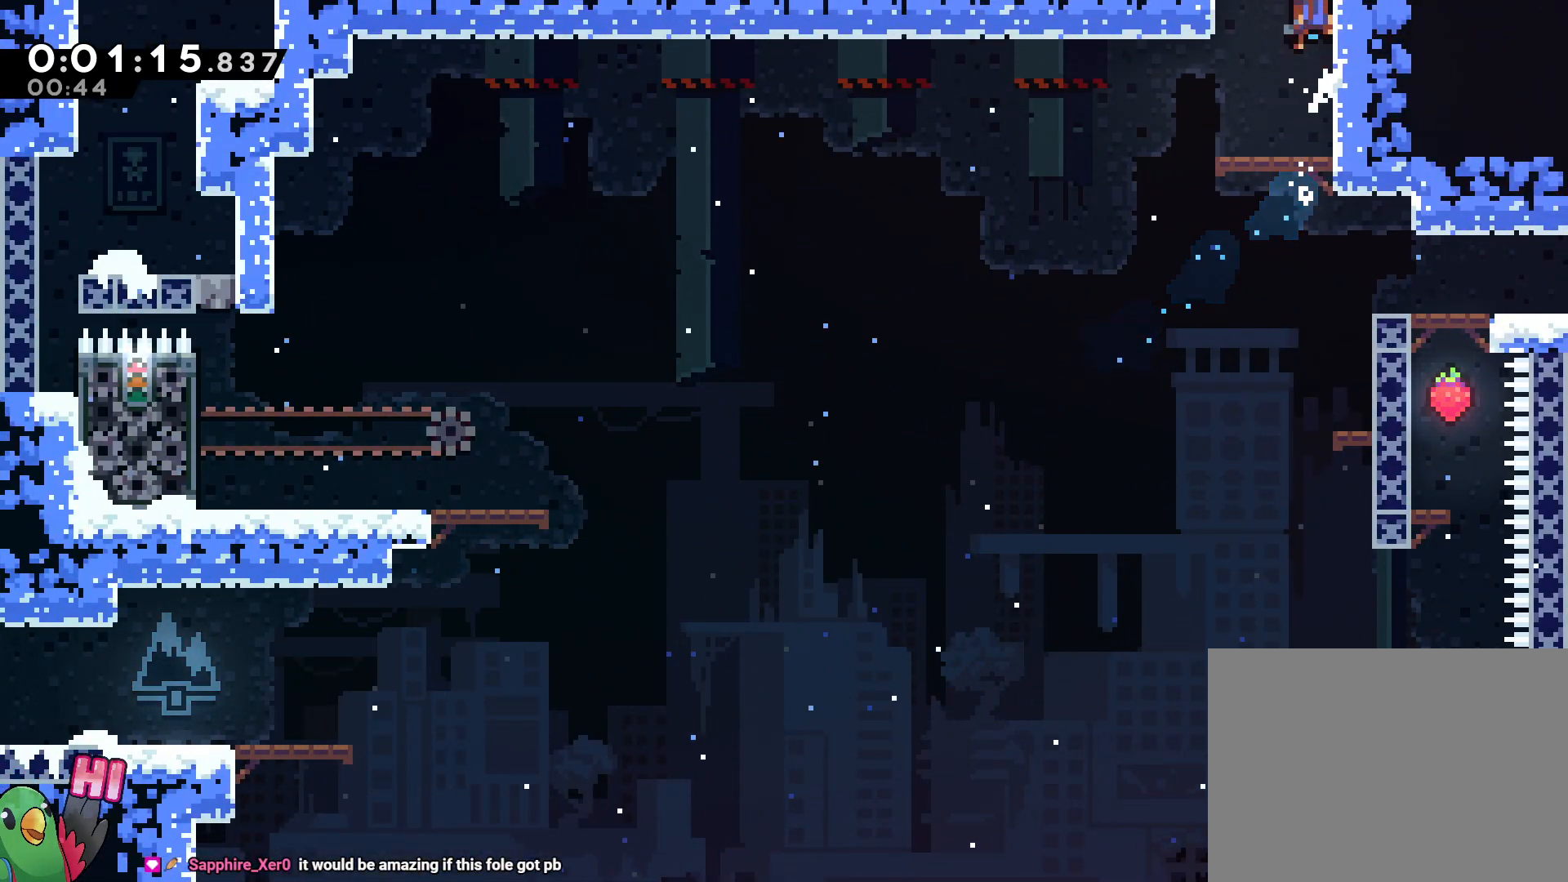
{"dt_ms": 500, "buttons": ["B", "R1"], "left_stick": "center", "right_stick": "center", "events": [[67, "B", "up"], [117, "B", "down"]]}
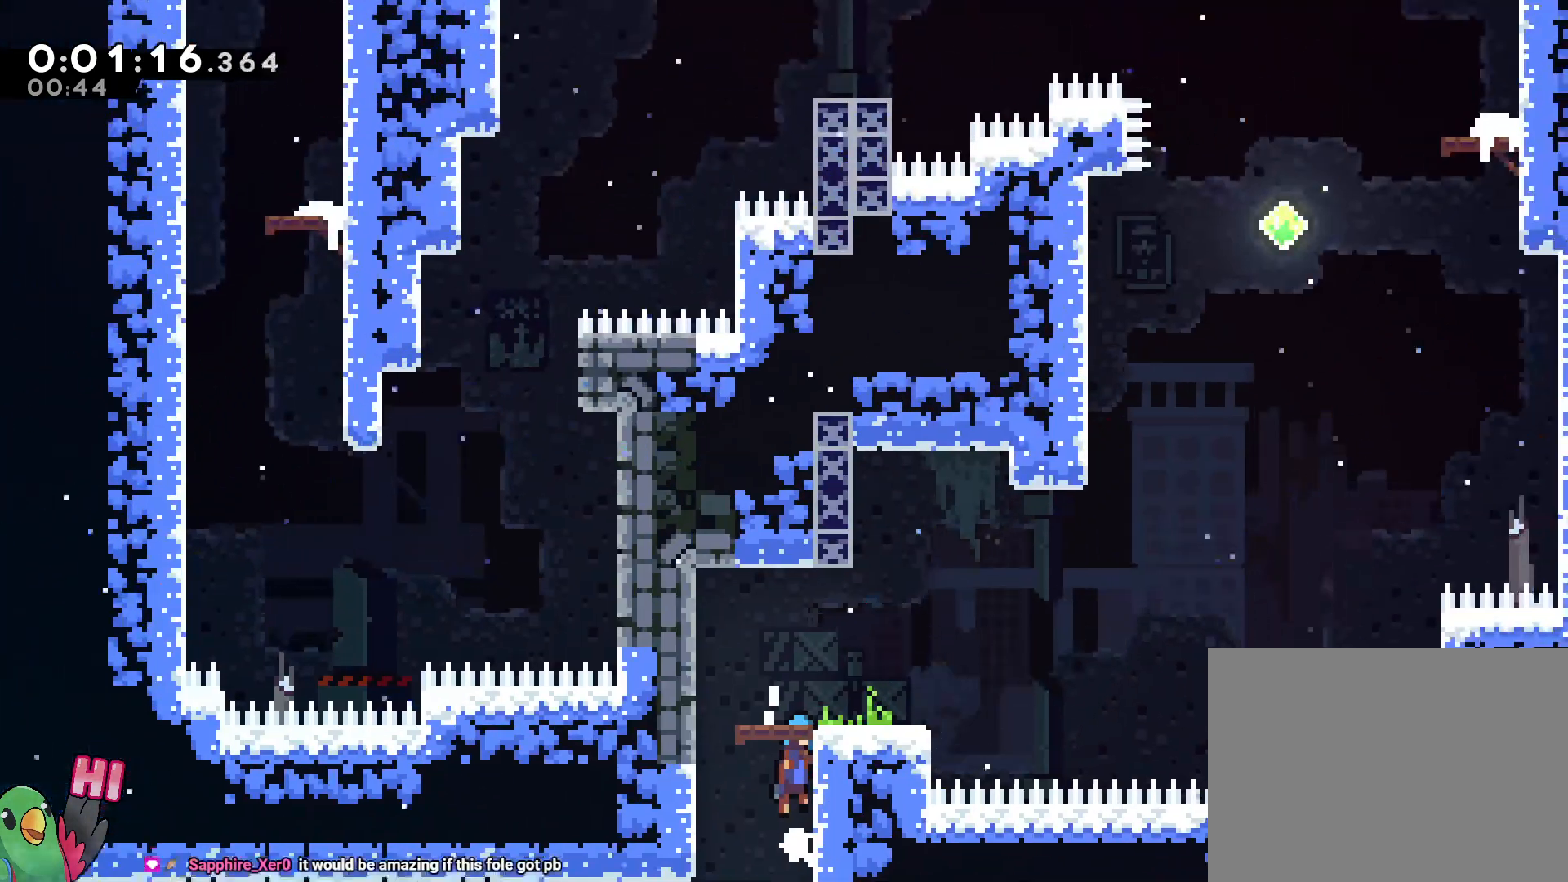
{"dt_ms": 500, "buttons": [], "left_stick": "center", "right_stick": "center"}